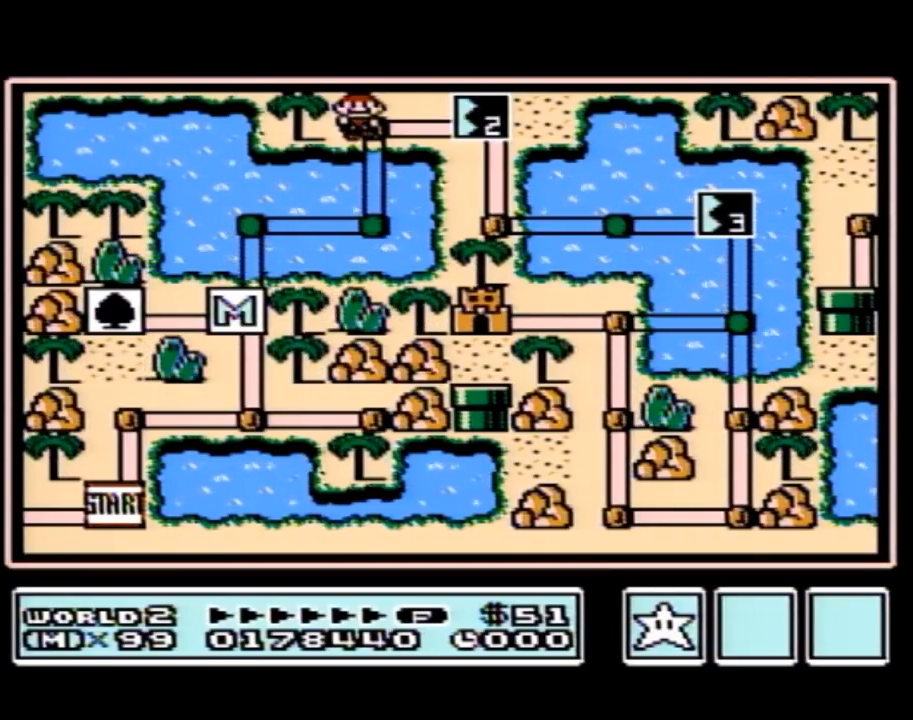
Gameplay with a controller (Nintendo layout); each line is a JSON object with the inputs held at the frame after it. "events" lists button and stick changes between this image and that frame as [ms after this image, input, new state], when the widget could be followed in between. Not read: L3 R3.
{"buttons": ["DPAD_RIGHT"], "events": [[400, "DPAD_RIGHT", "down"]]}
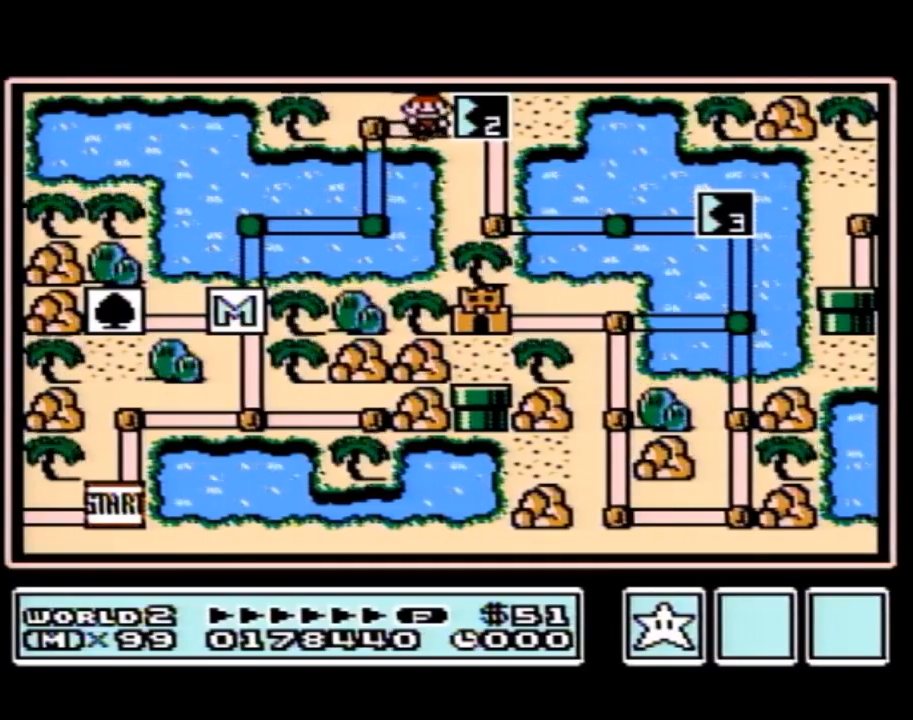
{"buttons": [], "events": [[200, "DPAD_RIGHT", "up"]]}
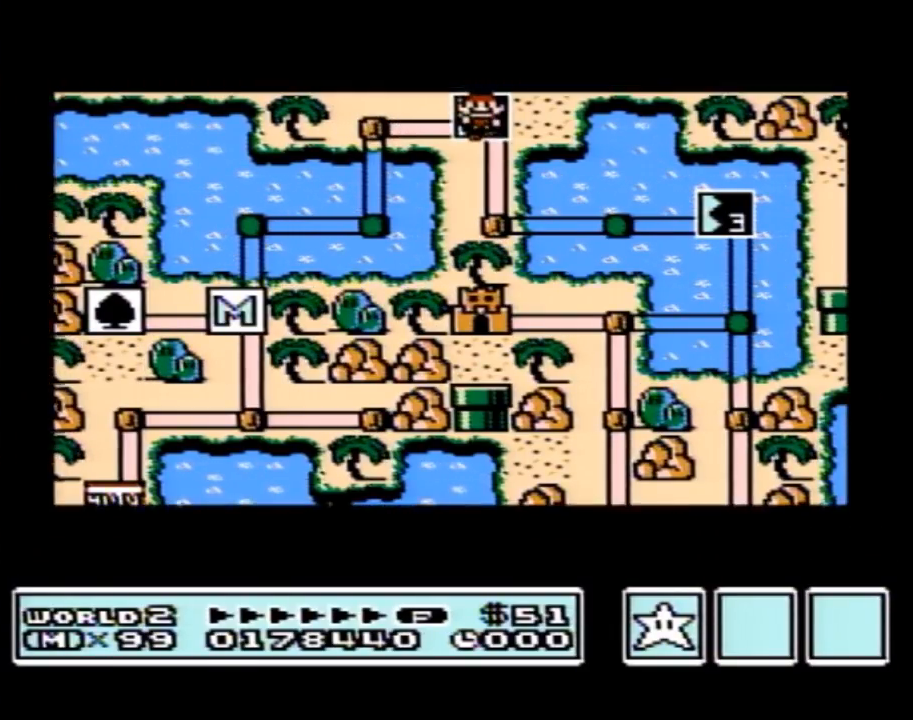
{"buttons": [], "events": []}
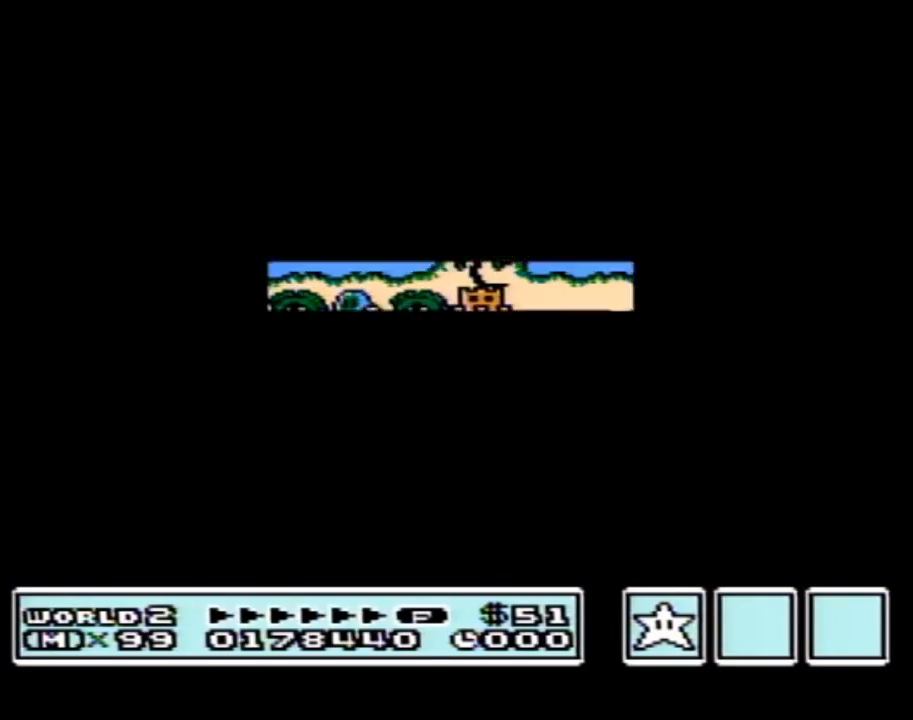
{"buttons": ["B", "DPAD_RIGHT"], "events": [[400, "A", "down"], [417, "A", "up"], [417, "B", "down"], [417, "DPAD_RIGHT", "down"]]}
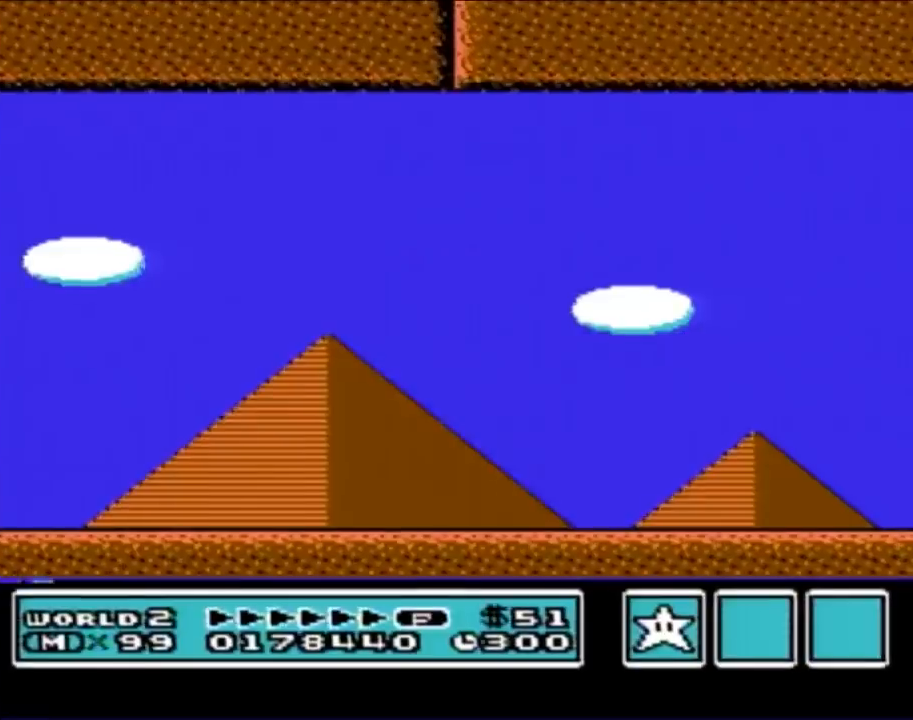
{"buttons": ["B", "DPAD_RIGHT"], "events": []}
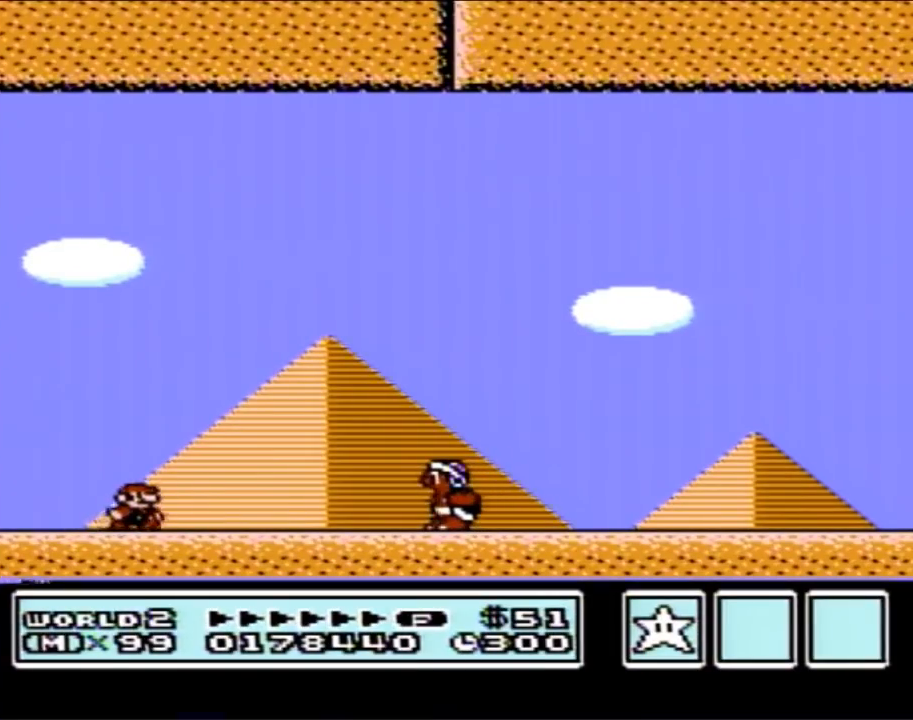
{"buttons": ["A", "B", "DPAD_RIGHT"], "events": [[83, "A", "down"]]}
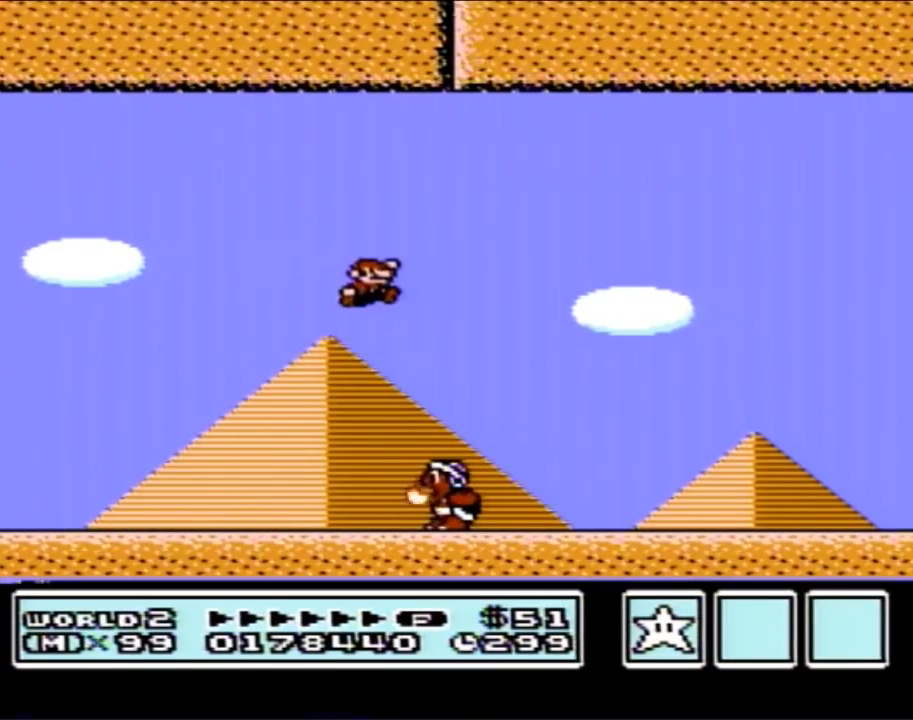
{"buttons": ["B", "DPAD_RIGHT"], "events": [[33, "A", "up"]]}
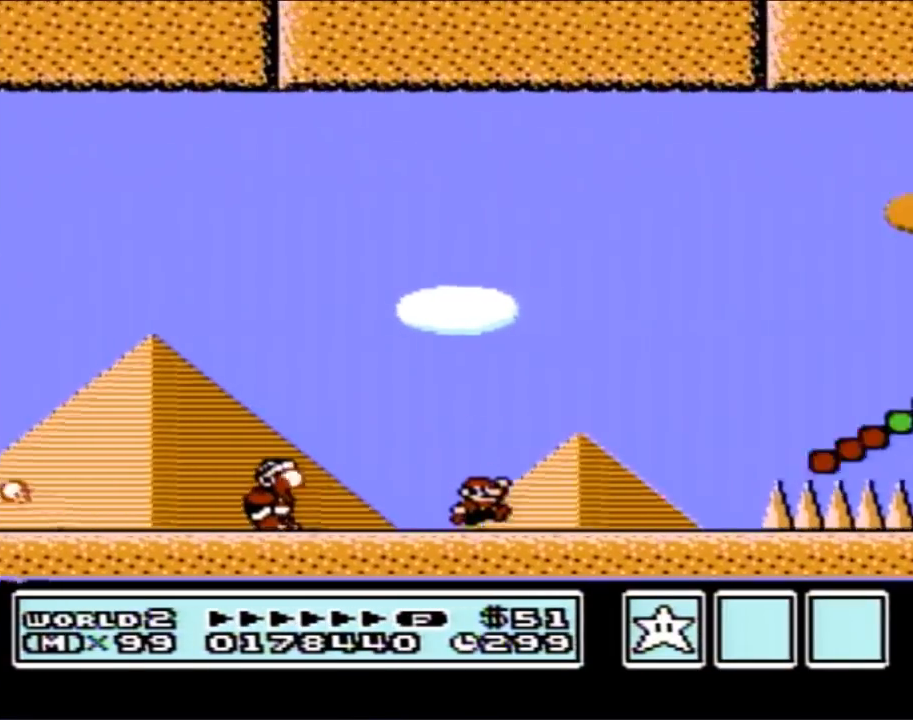
{"buttons": ["B", "DPAD_RIGHT"], "events": [[233, "A", "down"], [450, "A", "up"]]}
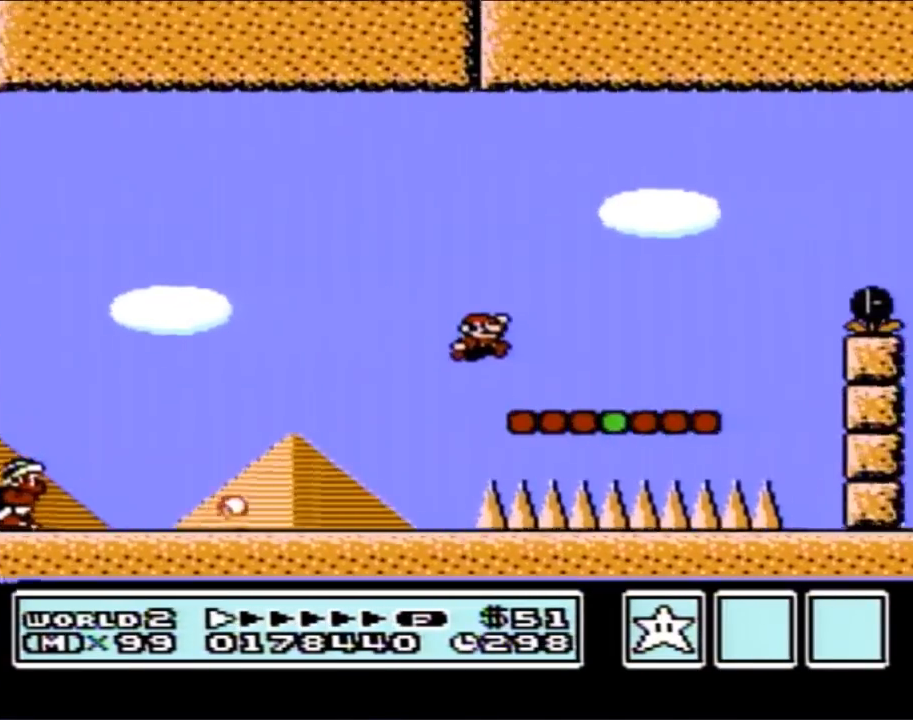
{"buttons": ["A", "B"], "events": [[367, "A", "down"], [367, "DPAD_RIGHT", "up"], [400, "DPAD_LEFT", "down"], [483, "DPAD_LEFT", "up"]]}
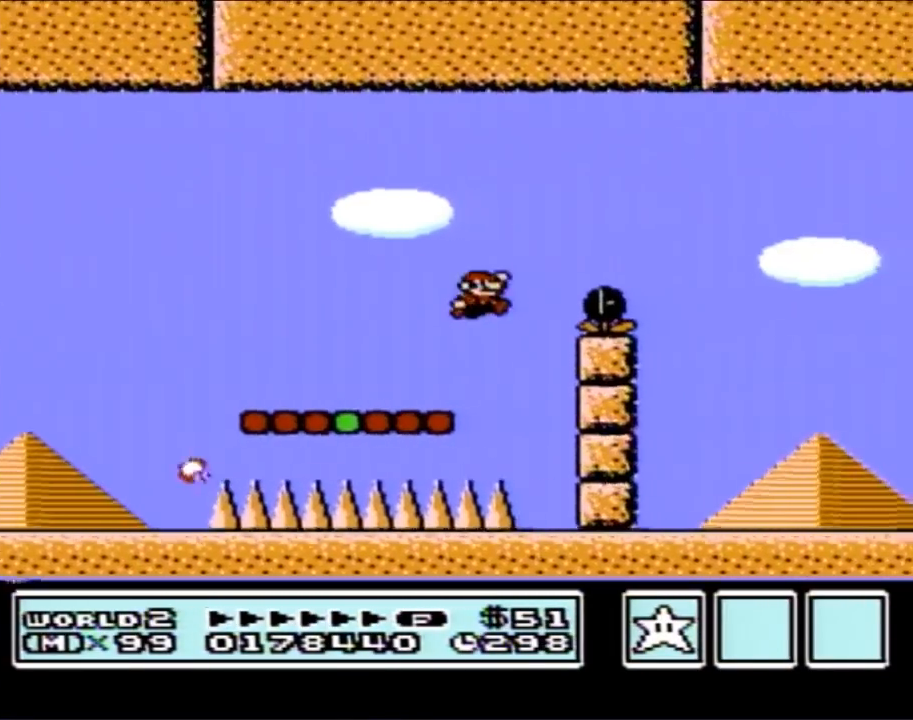
{"buttons": ["B", "DPAD_LEFT"], "events": [[50, "DPAD_RIGHT", "down"], [167, "A", "up"], [233, "DPAD_RIGHT", "up"], [333, "DPAD_LEFT", "down"]]}
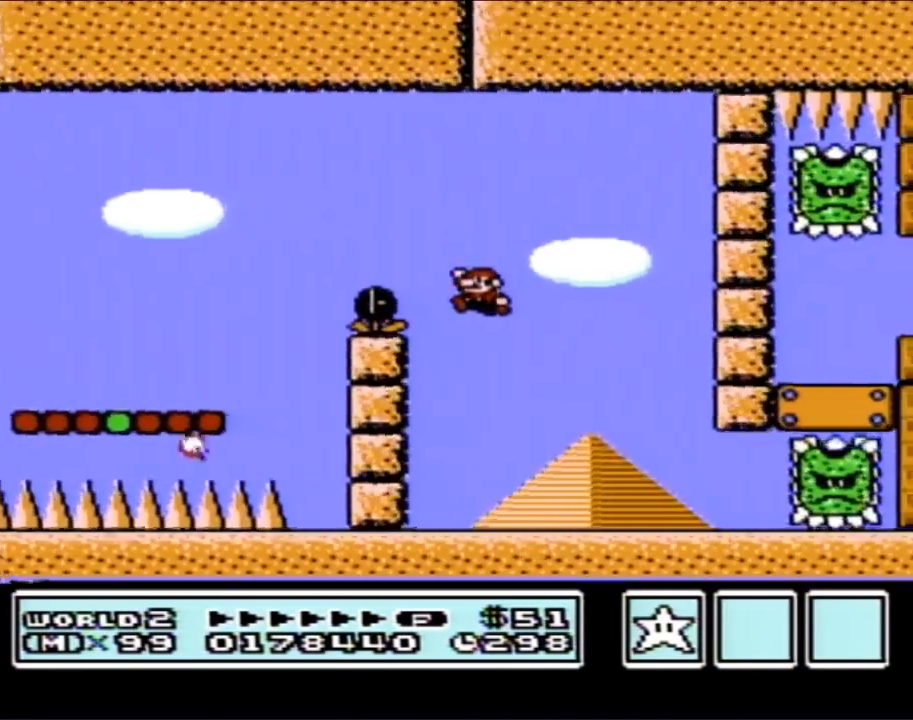
{"buttons": ["B", "DPAD_LEFT"], "events": [[17, "DPAD_LEFT", "up"], [200, "DPAD_LEFT", "down"]]}
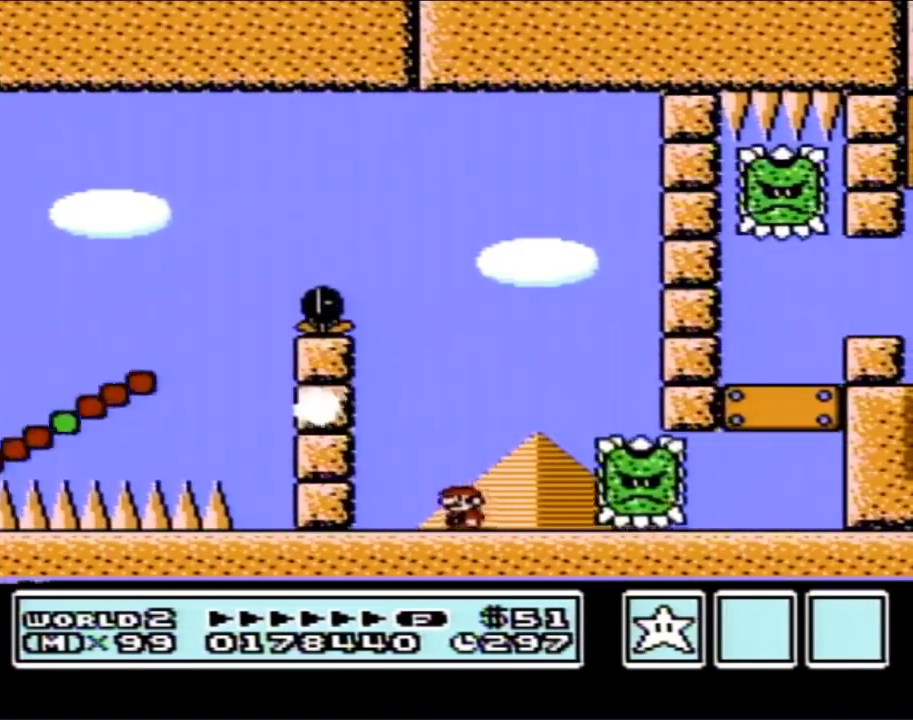
{"buttons": ["B", "DPAD_RIGHT"], "events": [[83, "A", "down"], [83, "DPAD_UP", "down"], [117, "DPAD_LEFT", "up"], [117, "DPAD_RIGHT", "down"], [117, "DPAD_UP", "up"], [367, "A", "up"]]}
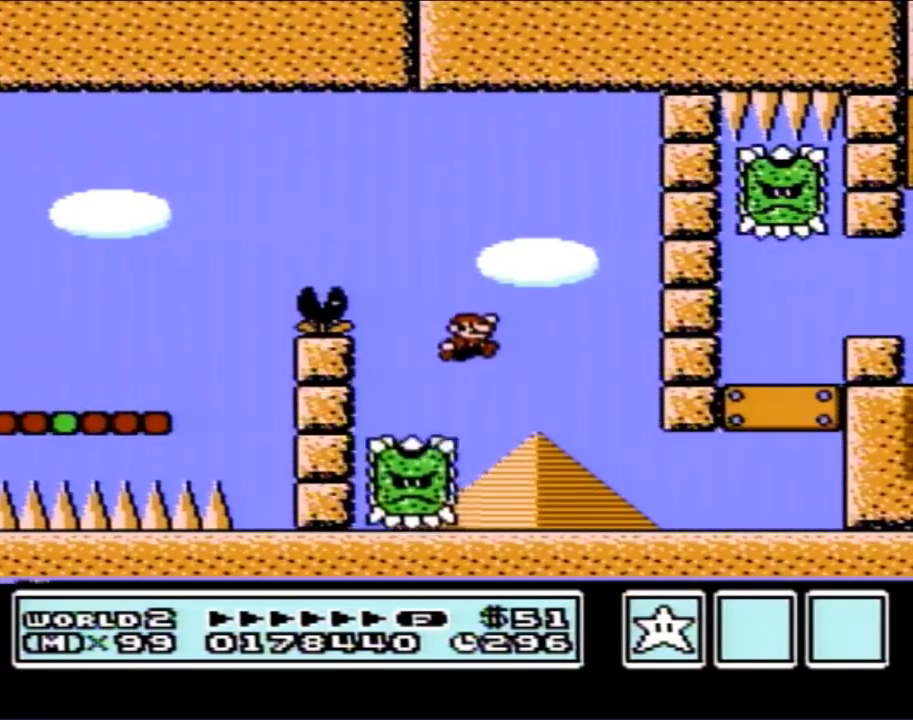
{"buttons": ["B", "DPAD_RIGHT"], "events": []}
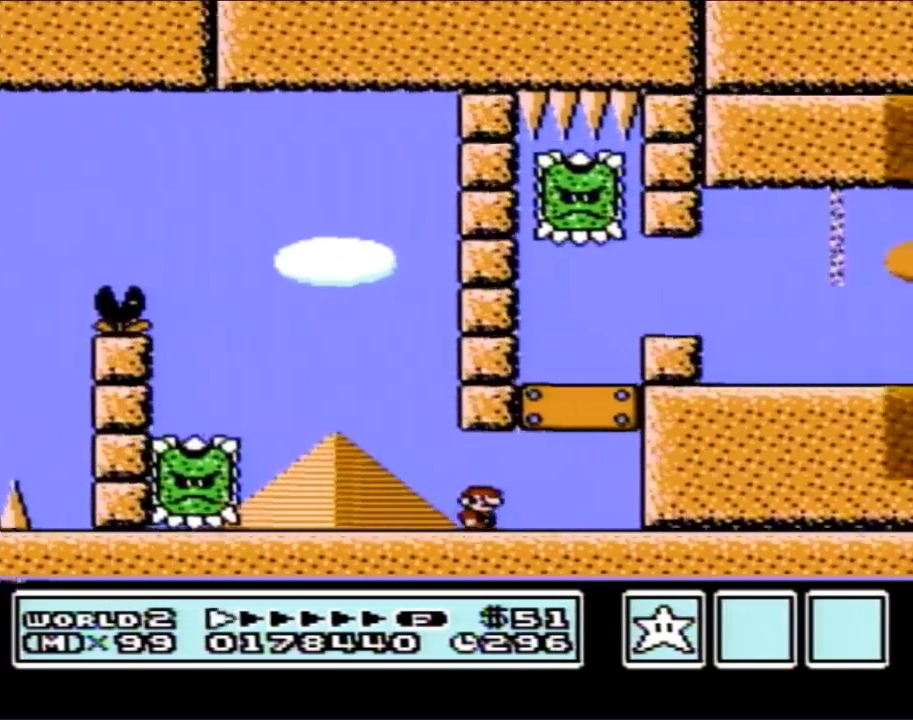
{"buttons": ["B", "DPAD_LEFT"], "events": [[83, "DPAD_LEFT", "down"], [83, "DPAD_RIGHT", "up"]]}
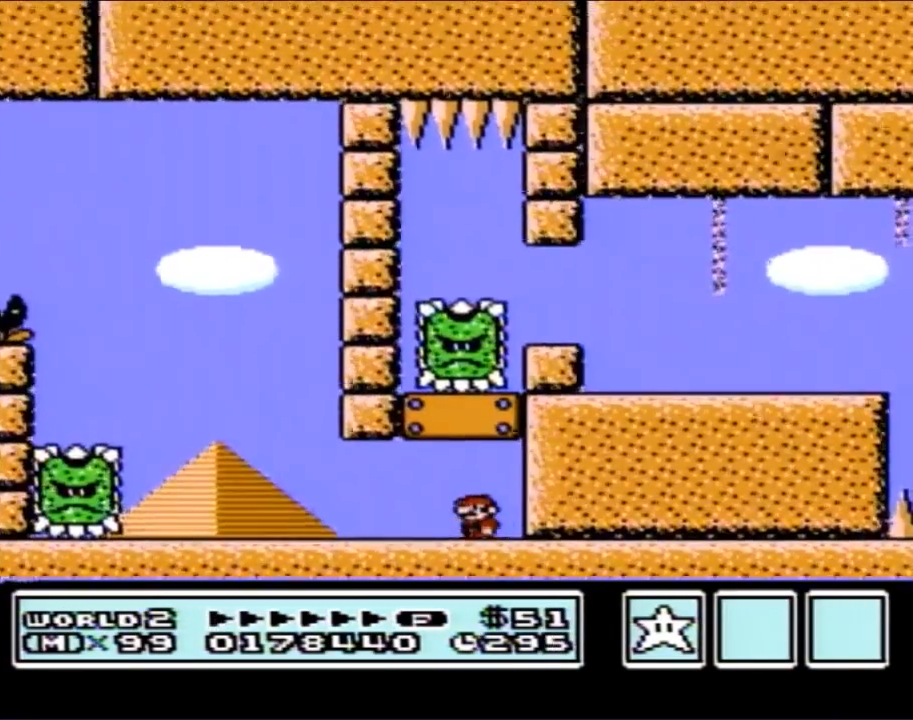
{"buttons": ["B"], "events": [[17, "DPAD_LEFT", "up"], [83, "DPAD_RIGHT", "down"], [217, "DPAD_RIGHT", "up"]]}
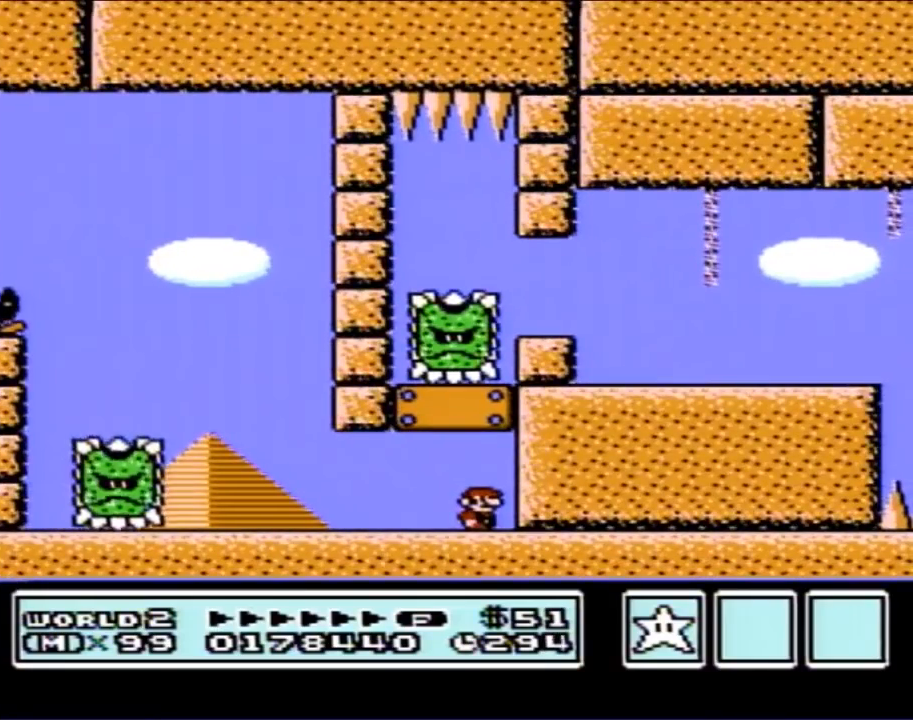
{"buttons": ["B"], "events": []}
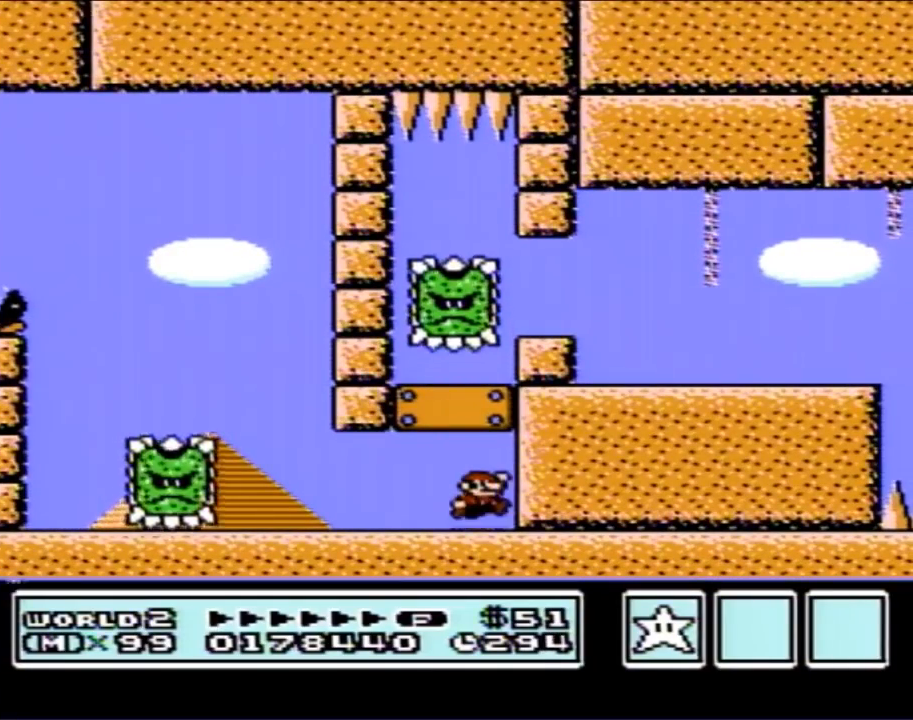
{"buttons": ["B", "DPAD_RIGHT"], "events": [[17, "A", "down"], [200, "A", "up"], [433, "DPAD_RIGHT", "down"]]}
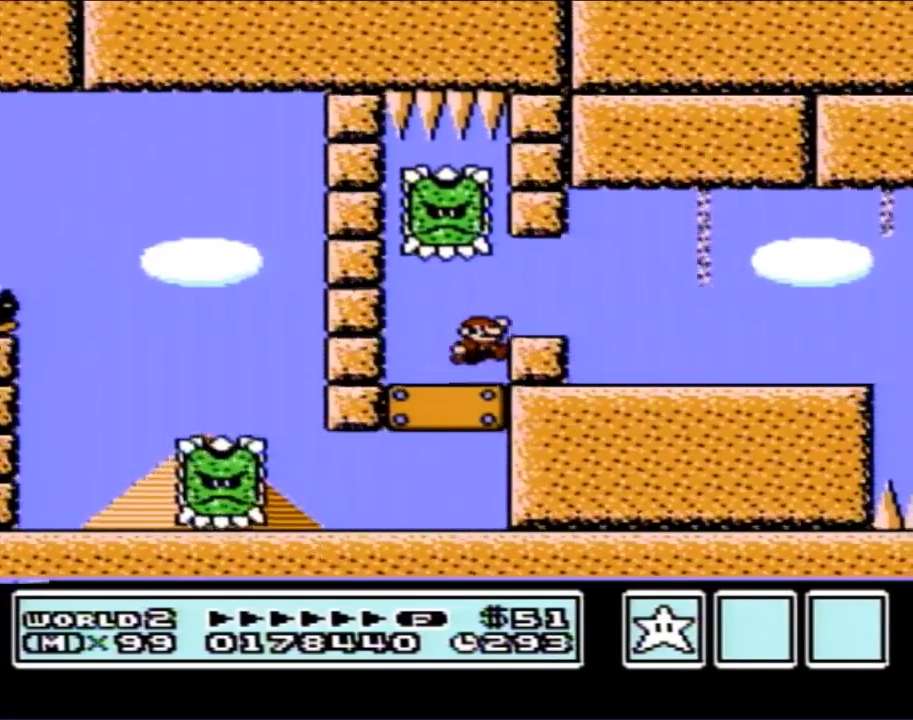
{"buttons": ["B", "DPAD_RIGHT"], "events": [[33, "A", "down"], [50, "A", "up"]]}
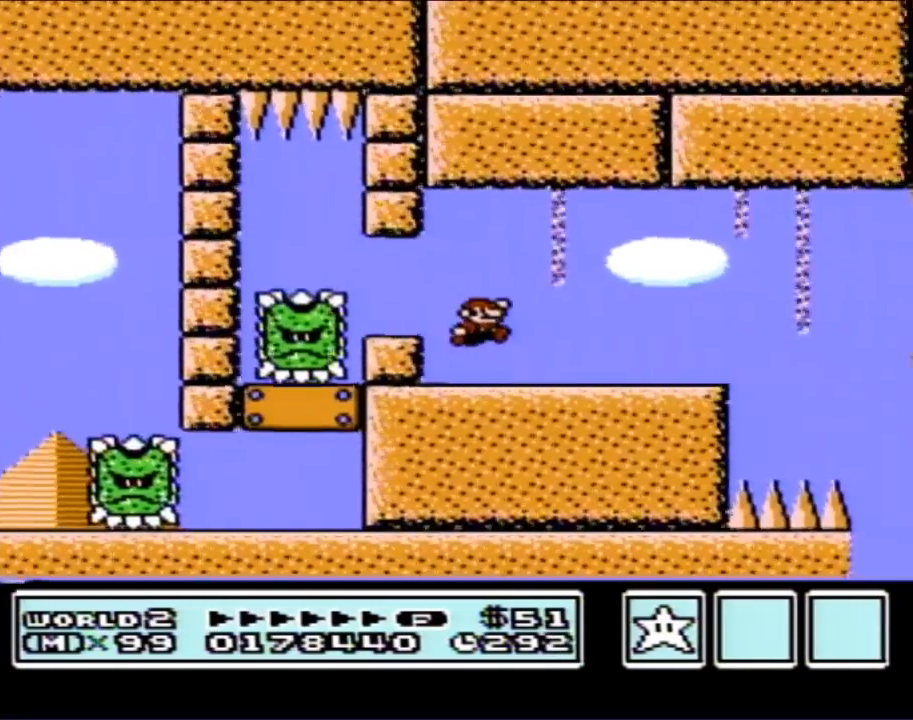
{"buttons": ["B", "DPAD_LEFT"], "events": [[233, "DPAD_RIGHT", "up"], [300, "DPAD_LEFT", "down"]]}
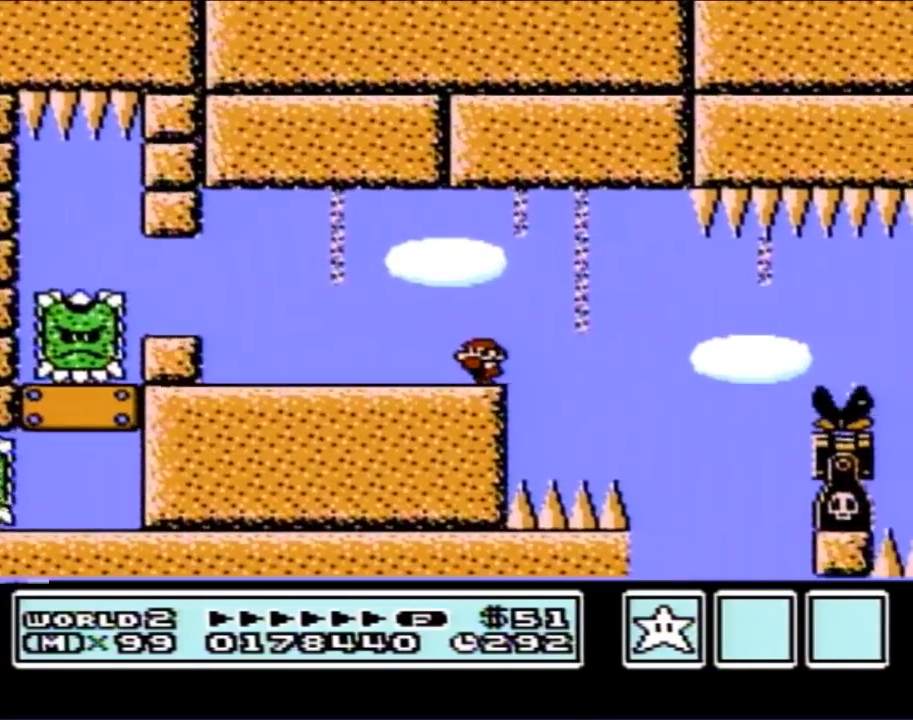
{"buttons": ["B"], "events": [[83, "DPAD_LEFT", "up"], [183, "DPAD_RIGHT", "down"], [283, "DPAD_RIGHT", "up"]]}
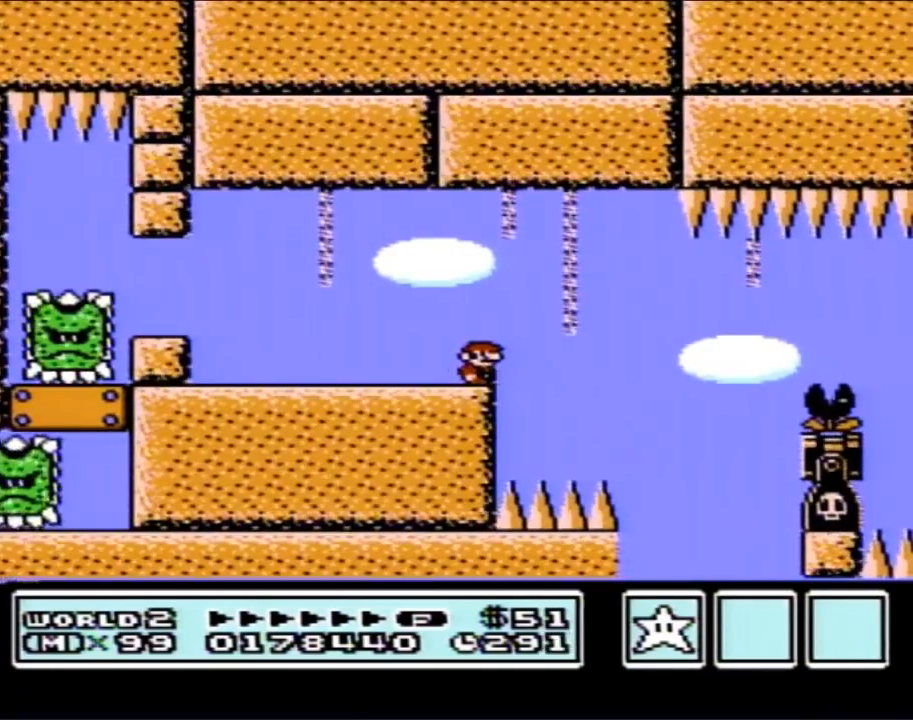
{"buttons": ["B", "DPAD_RIGHT"], "events": [[267, "DPAD_RIGHT", "down"], [417, "A", "down"], [483, "A", "up"]]}
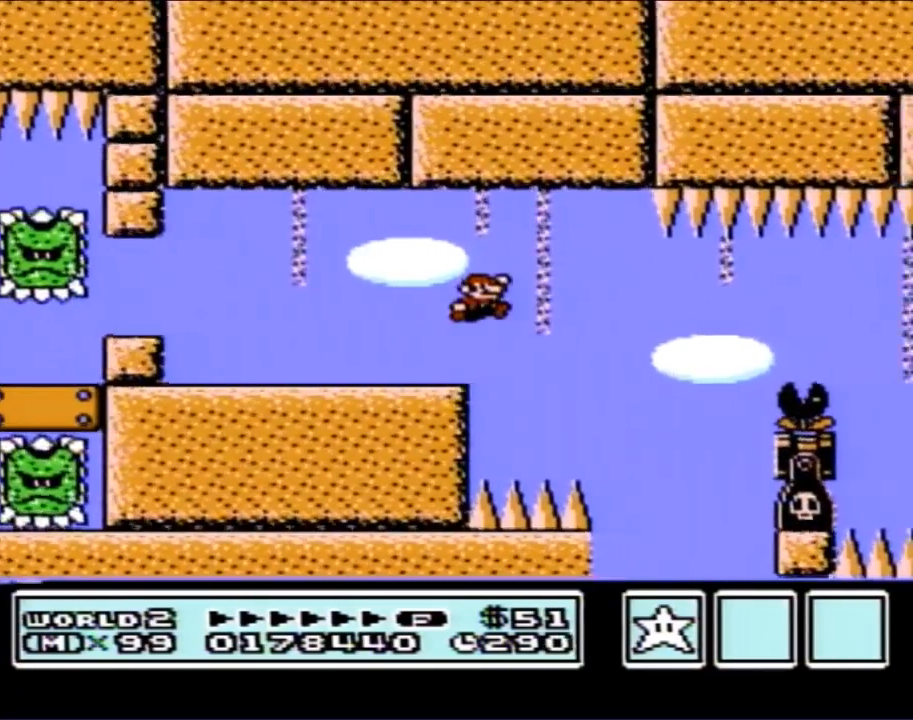
{"buttons": ["A", "B", "DPAD_RIGHT"], "events": [[367, "A", "down"]]}
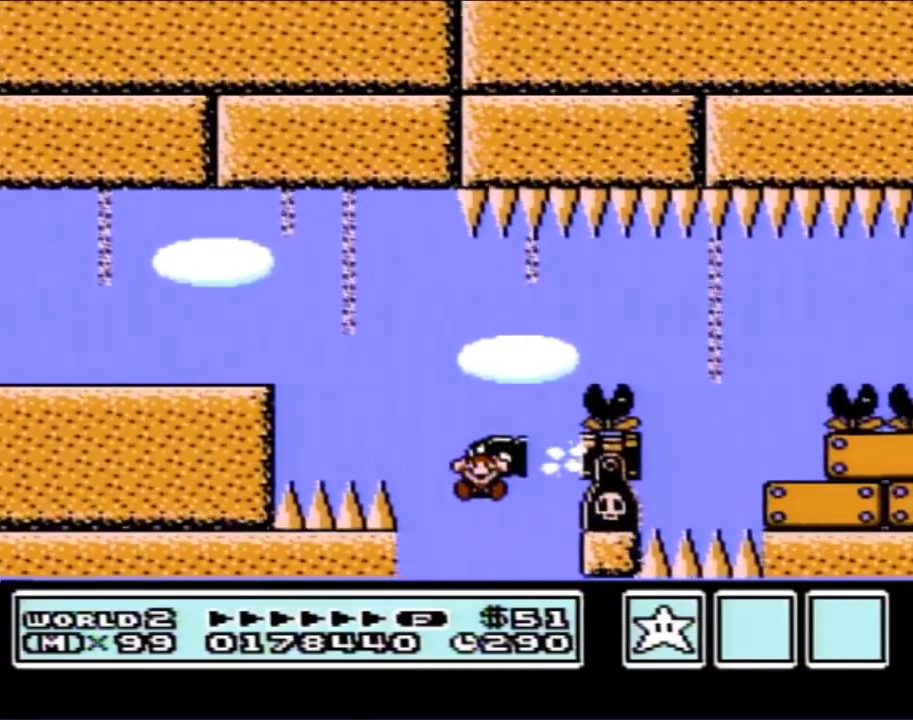
{"buttons": [], "events": [[150, "DPAD_RIGHT", "up"], [167, "A", "up"], [300, "B", "up"]]}